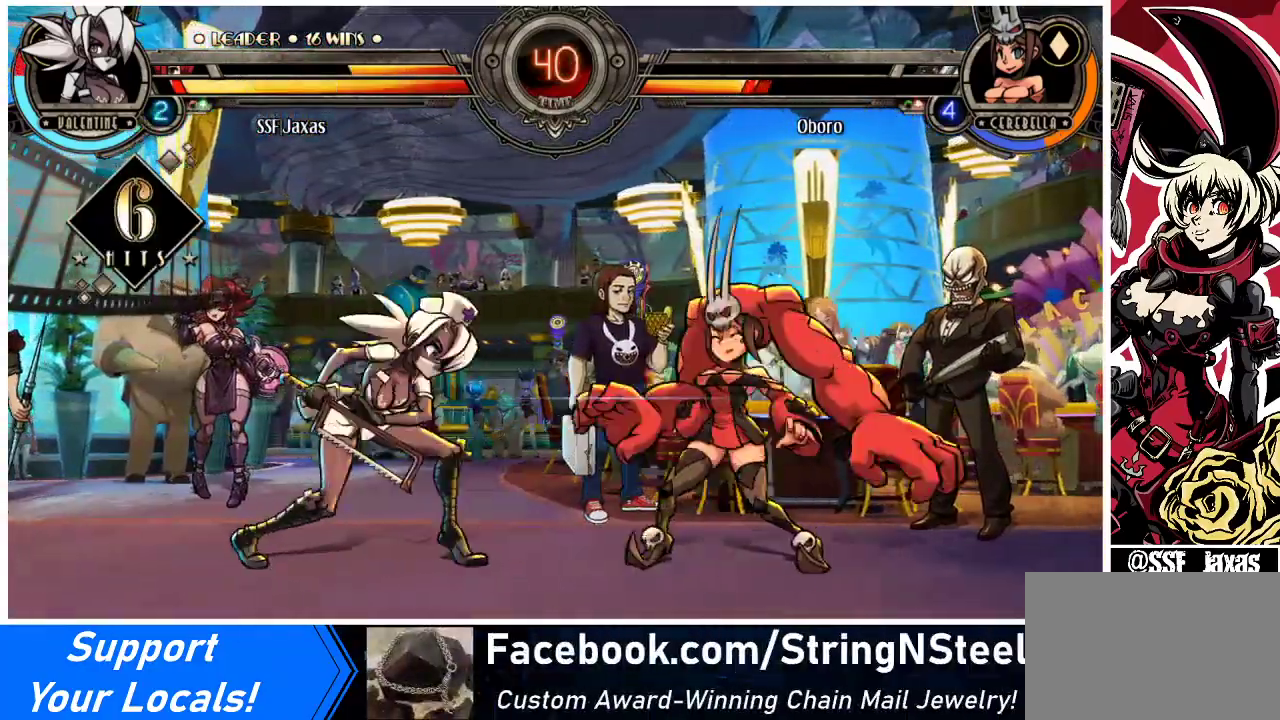
Gameplay with a controller (arcade stick); each line is a JSON object with the inputs held at the frame after it. "events" lists button and stick changes between this image and that frame as [ms after this image, input, new state], when the widget could be followed in between. Not read: L3 R3.
{"buttons": ["DPAD_DOWN"], "events": [[300, "DPAD_DOWN", "down"]]}
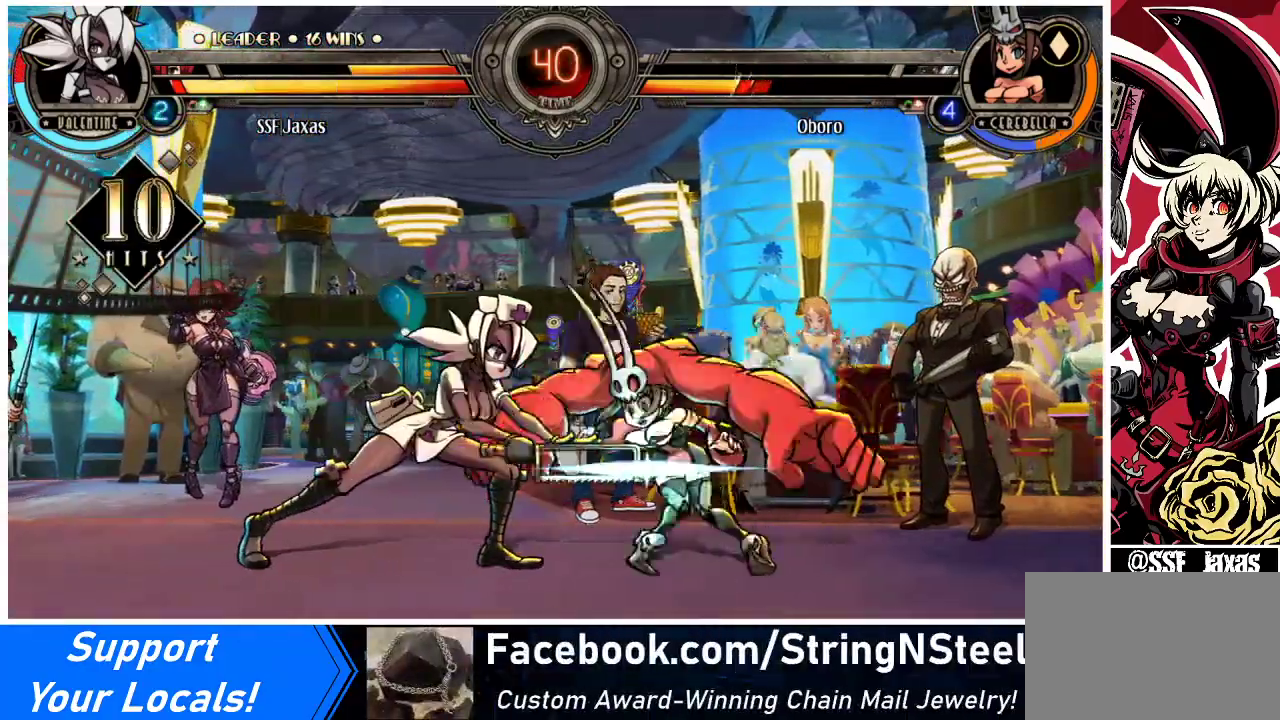
{"buttons": [], "events": [[200, "CIRCLE", "down"], [367, "CIRCLE", "up"], [367, "DPAD_DOWN", "up"]]}
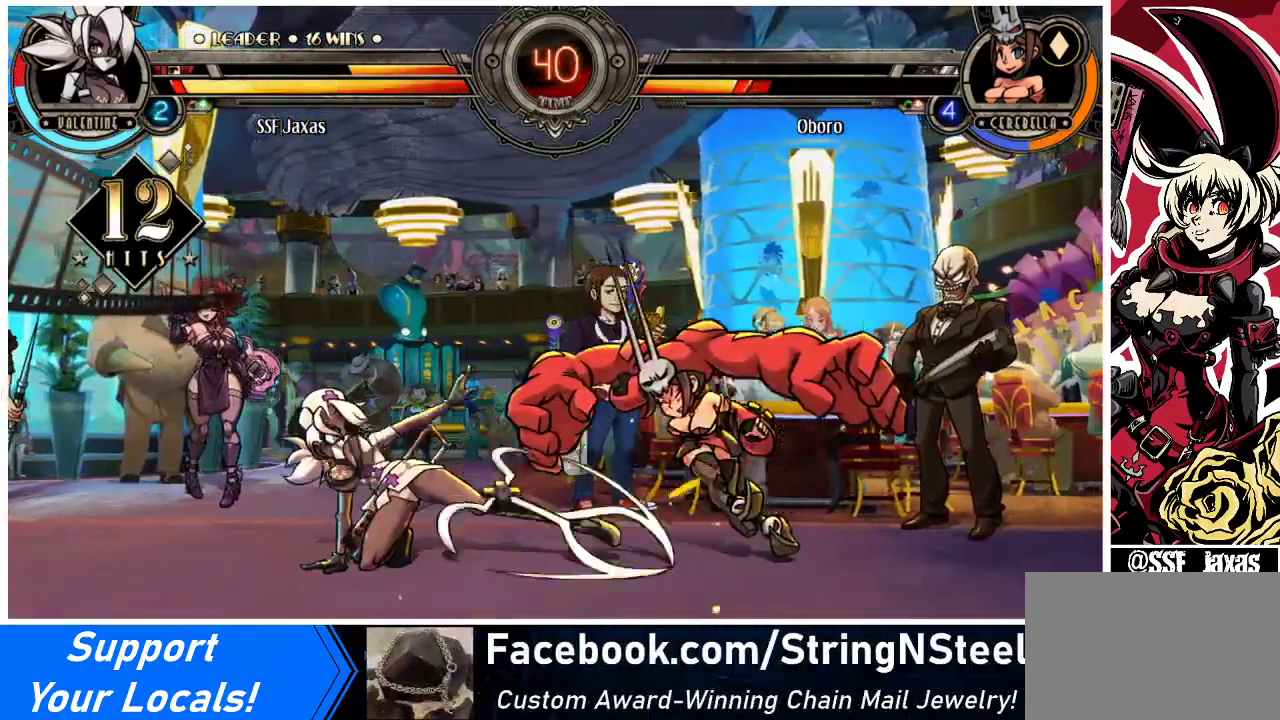
{"buttons": [], "events": [[233, "R2", "down"], [367, "R2", "up"]]}
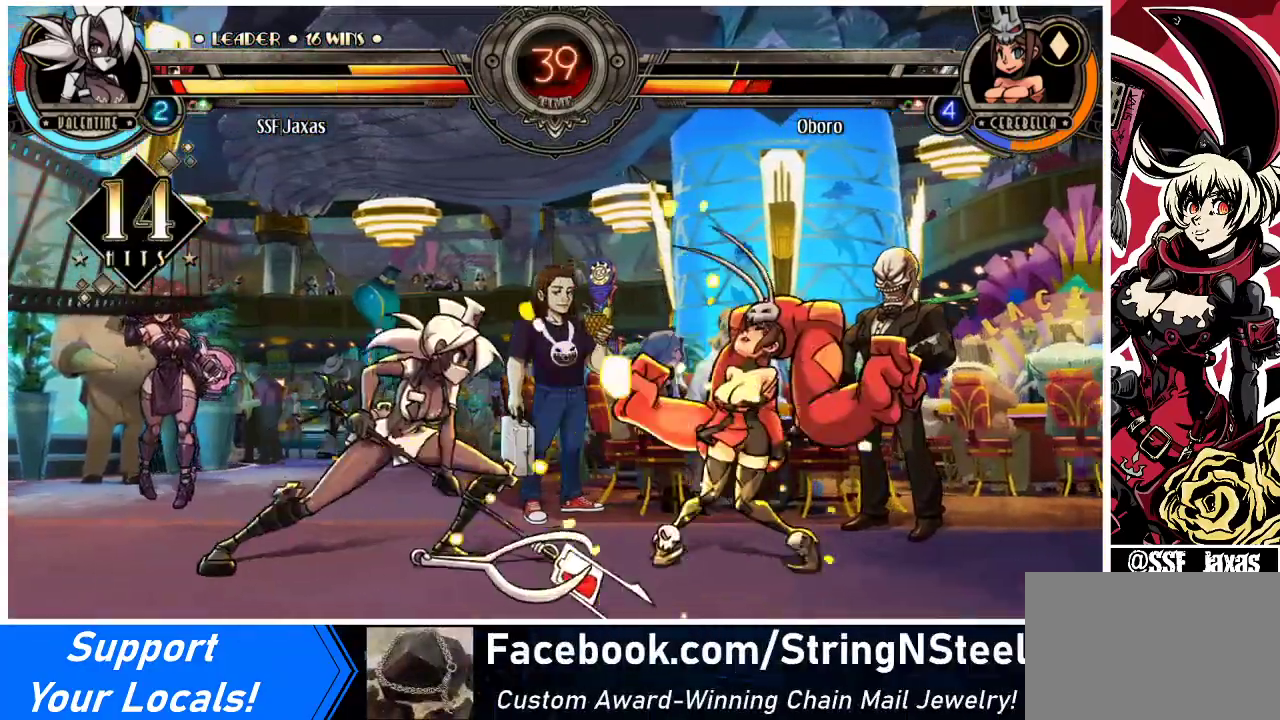
{"buttons": ["R2"], "events": [[33, "R2", "down"], [200, "R2", "up"], [400, "R2", "down"]]}
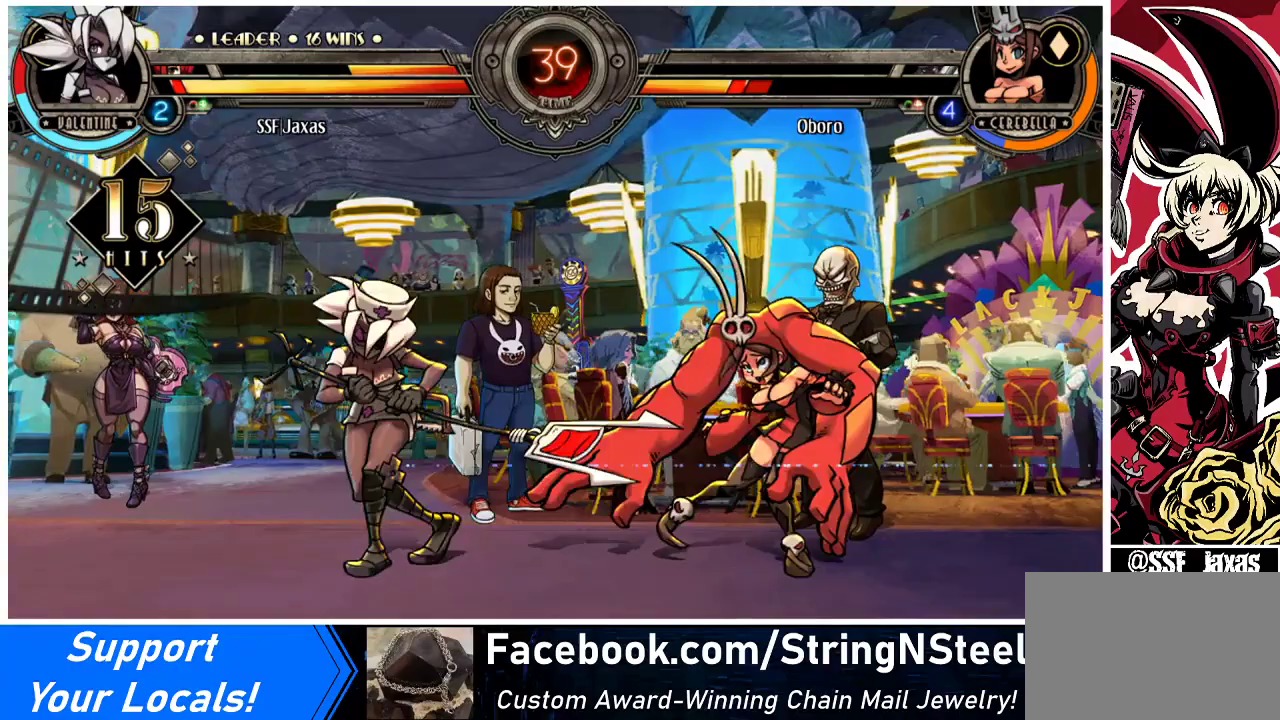
{"buttons": [], "events": [[67, "R2", "up"], [133, "DPAD_DOWN", "down"], [200, "DPAD_RIGHT", "down"], [233, "DPAD_DOWN", "up"], [267, "DPAD_RIGHT", "up"], [267, "R2", "down"], [400, "R2", "up"]]}
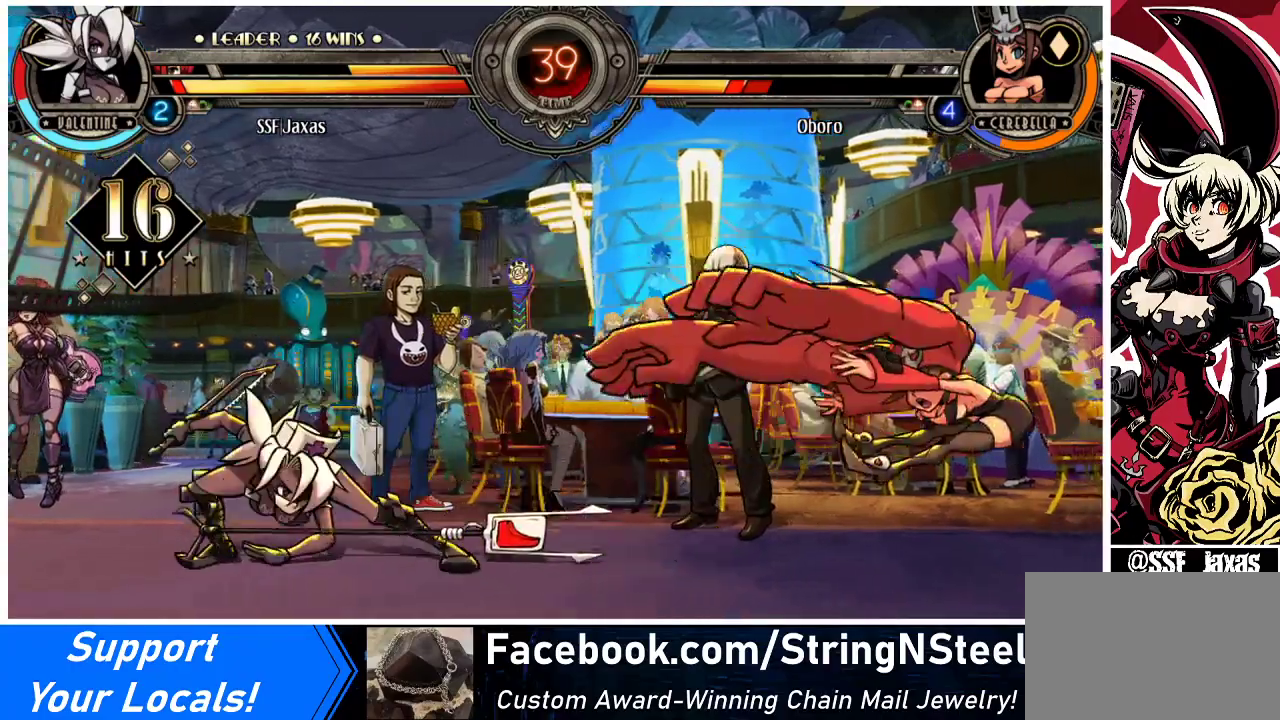
{"buttons": [], "events": []}
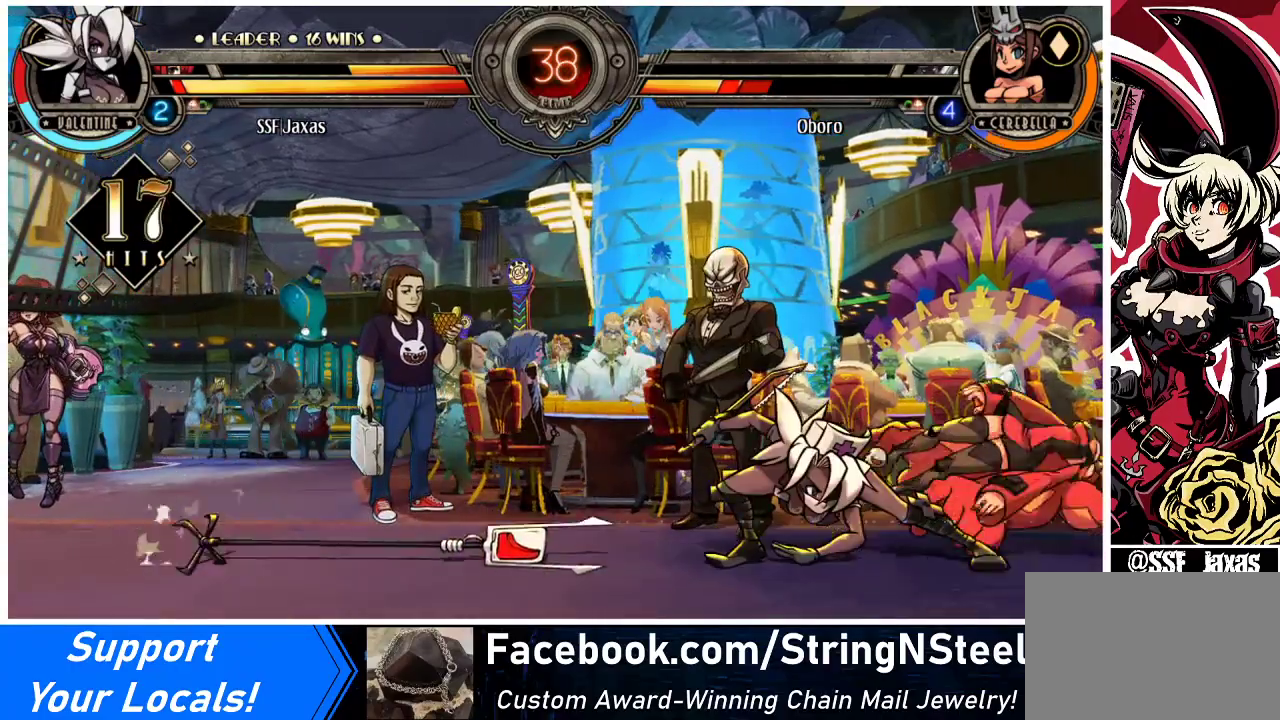
{"buttons": [], "events": []}
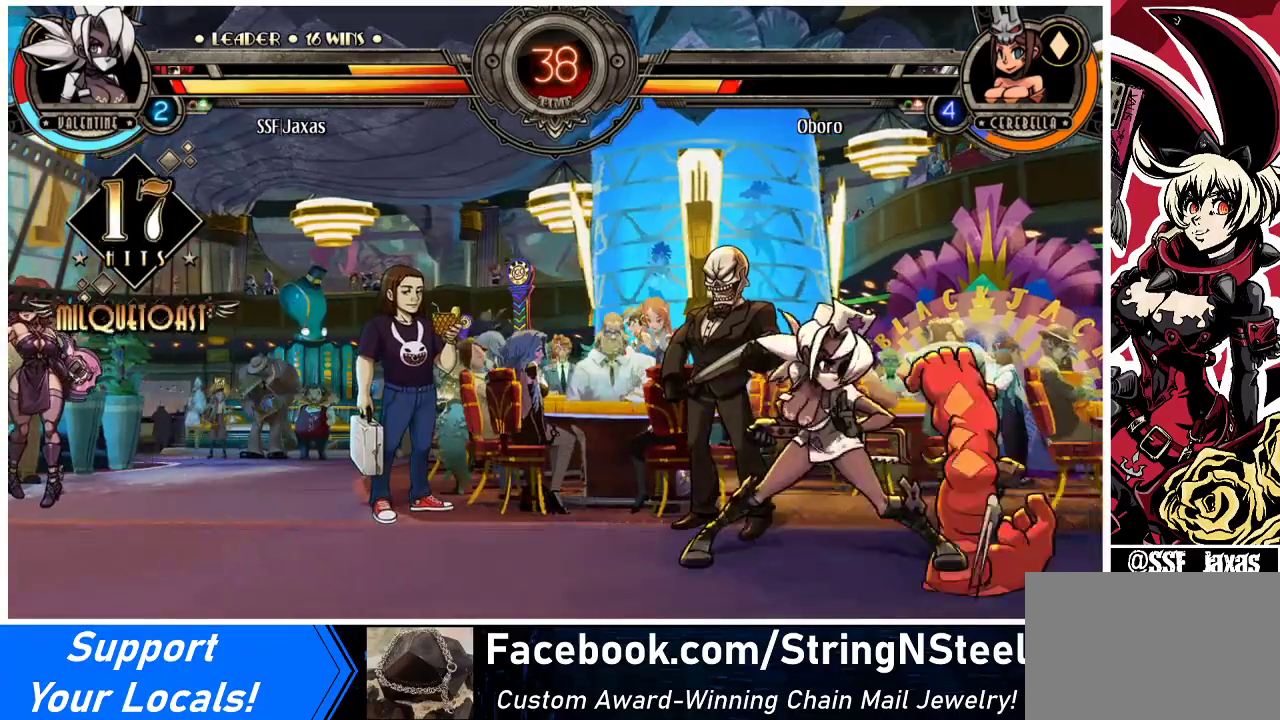
{"buttons": [], "events": [[33, "CIRCLE", "down"], [33, "SQUARE", "down"], [100, "CIRCLE", "up"], [133, "DPAD_UP", "down"], [133, "SQUARE", "up"], [167, "DPAD_LEFT", "down"], [200, "DPAD_LEFT", "up"], [233, "DPAD_UP", "up"], [267, "DPAD_LEFT", "down"], [367, "DPAD_LEFT", "up"]]}
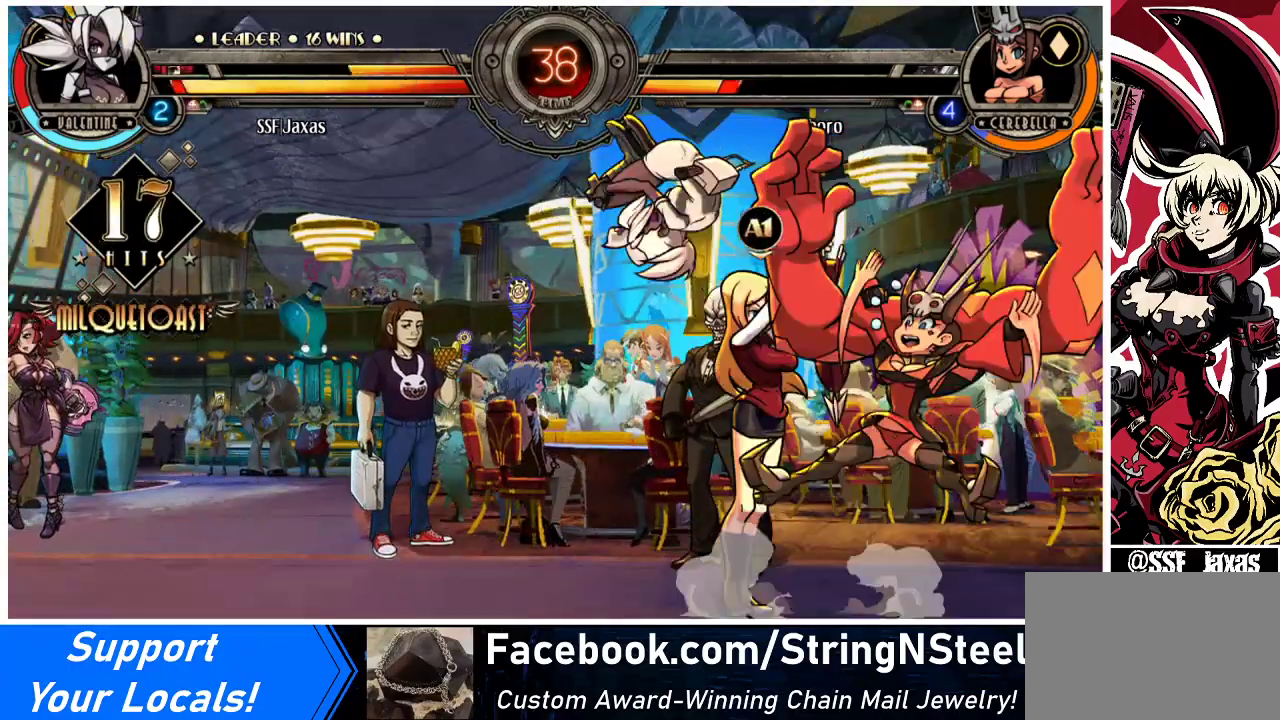
{"buttons": ["DPAD_RIGHT"], "events": [[333, "DPAD_RIGHT", "down"], [400, "DPAD_RIGHT", "up"], [467, "DPAD_RIGHT", "down"]]}
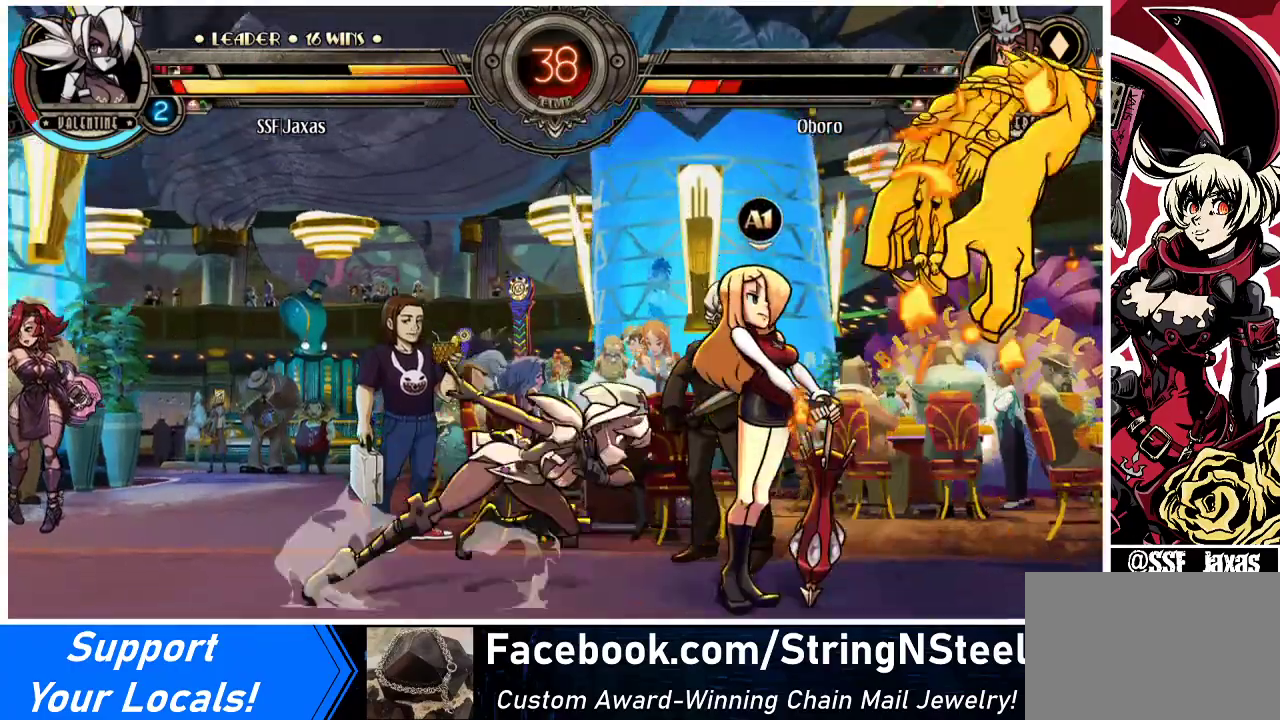
{"buttons": ["R1"], "events": [[100, "DPAD_DOWN", "down"], [167, "DPAD_RIGHT", "up"], [200, "DPAD_DOWN", "up"], [200, "TRIANGLE", "down"], [300, "TRIANGLE", "up"], [400, "DPAD_DOWN", "down"], [433, "DPAD_DOWN", "up"], [467, "R1", "down"]]}
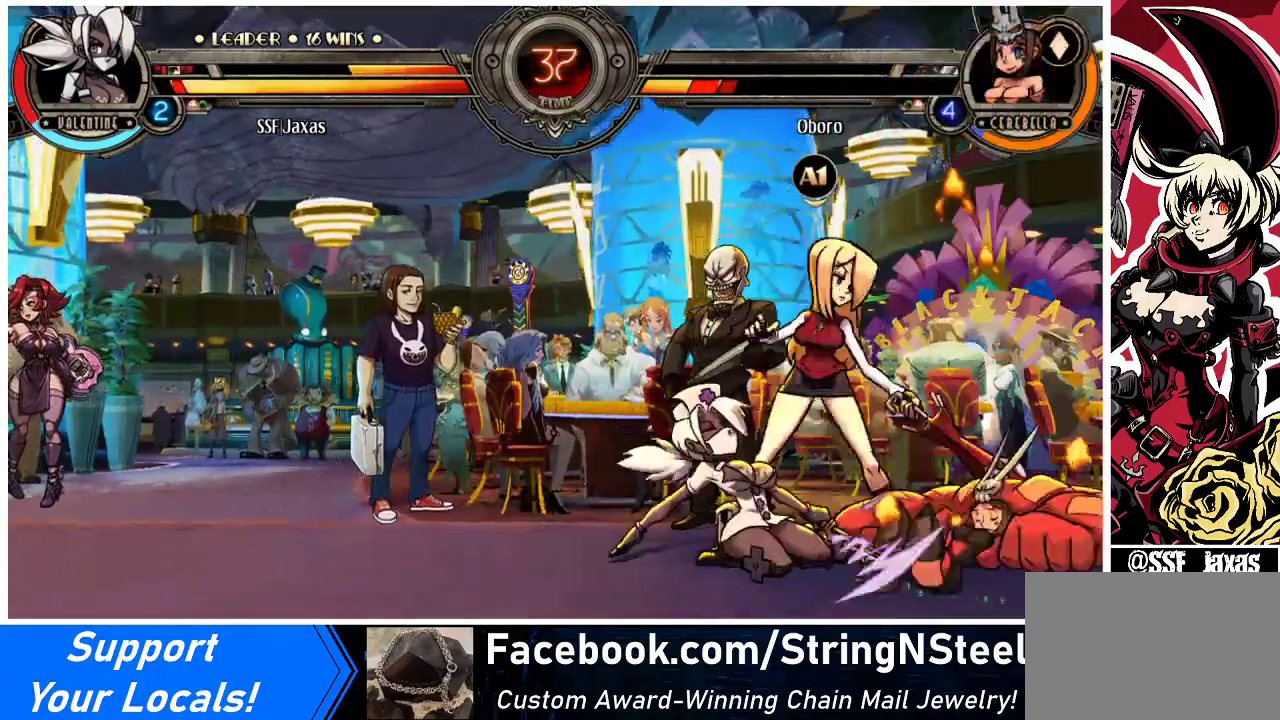
{"buttons": ["DPAD_DOWN", "DPAD_RIGHT"], "events": [[133, "R1", "up"], [333, "DPAD_LEFT", "down"], [433, "DPAD_DOWN", "down"], [433, "DPAD_LEFT", "up"], [500, "DPAD_RIGHT", "down"]]}
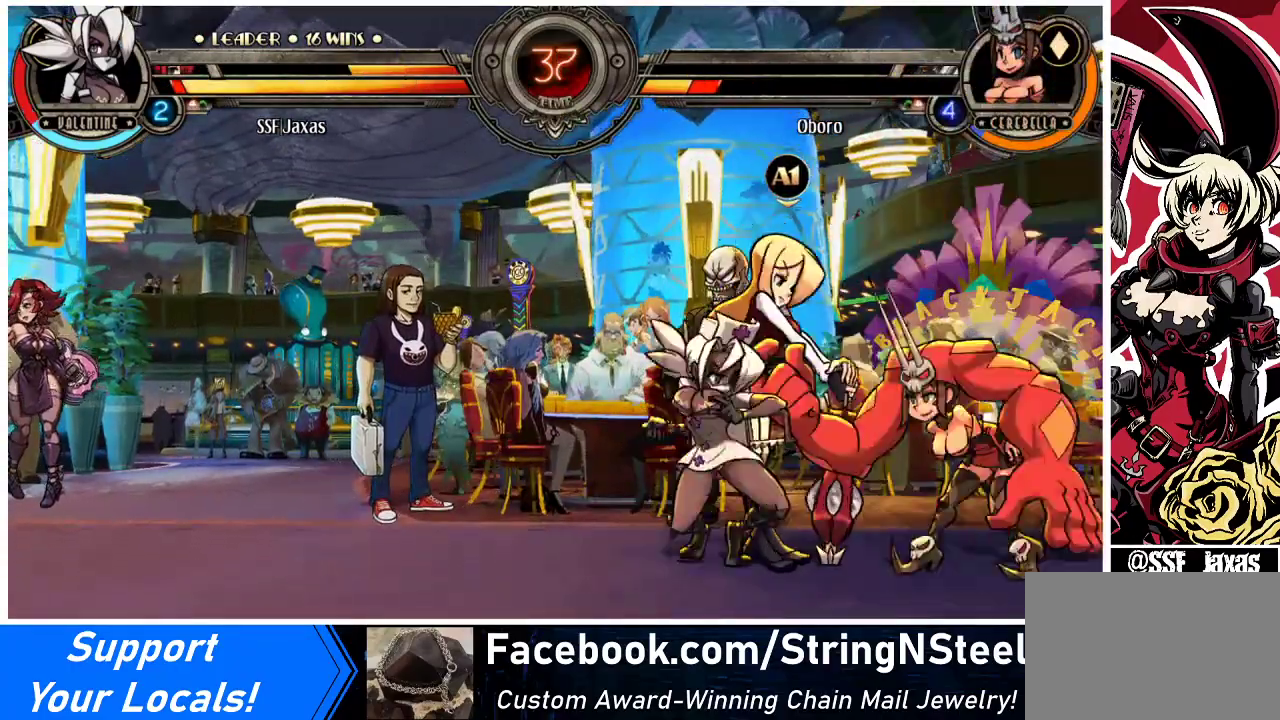
{"buttons": [], "events": [[33, "DPAD_RIGHT", "up"], [100, "DPAD_LEFT", "down"], [433, "DPAD_DOWN", "up"], [433, "DPAD_LEFT", "up"], [433, "DPAD_RIGHT", "down"], [500, "DPAD_RIGHT", "up"]]}
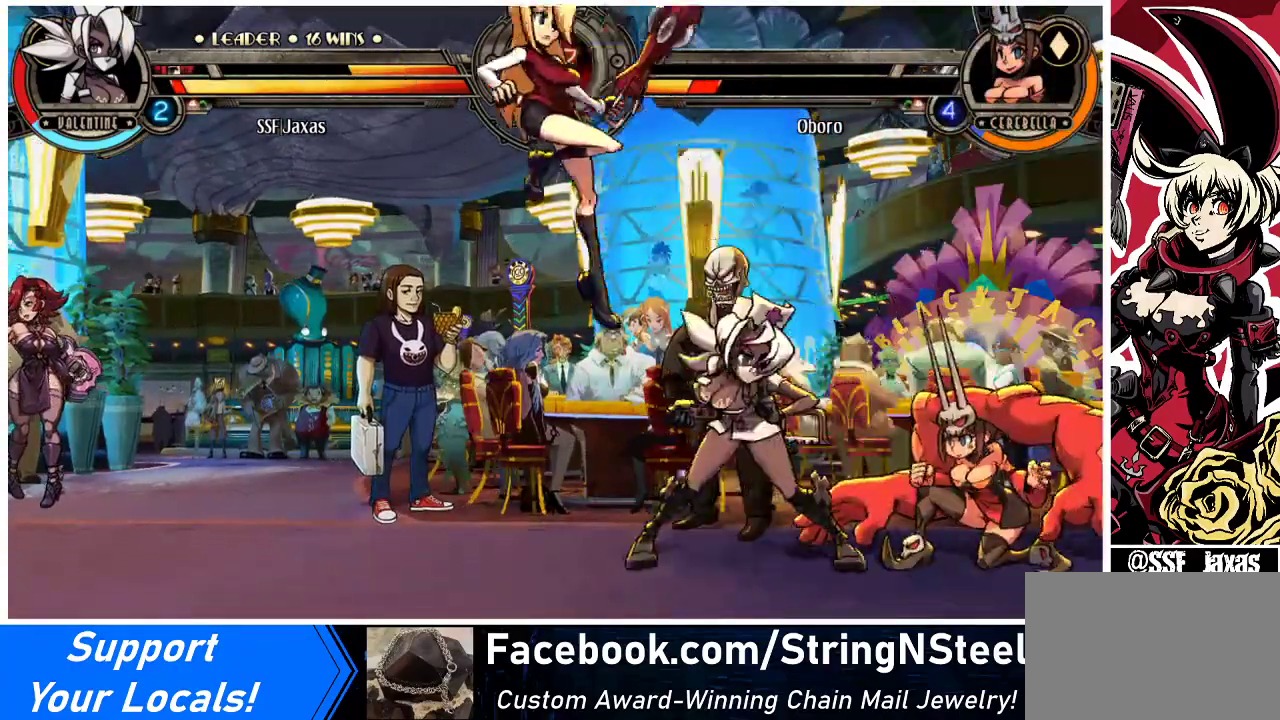
{"buttons": [], "events": [[67, "DPAD_RIGHT", "down"], [133, "CROSS", "down"], [133, "SQUARE", "down"], [167, "SQUARE", "up"], [200, "CROSS", "up"], [200, "DPAD_RIGHT", "up"]]}
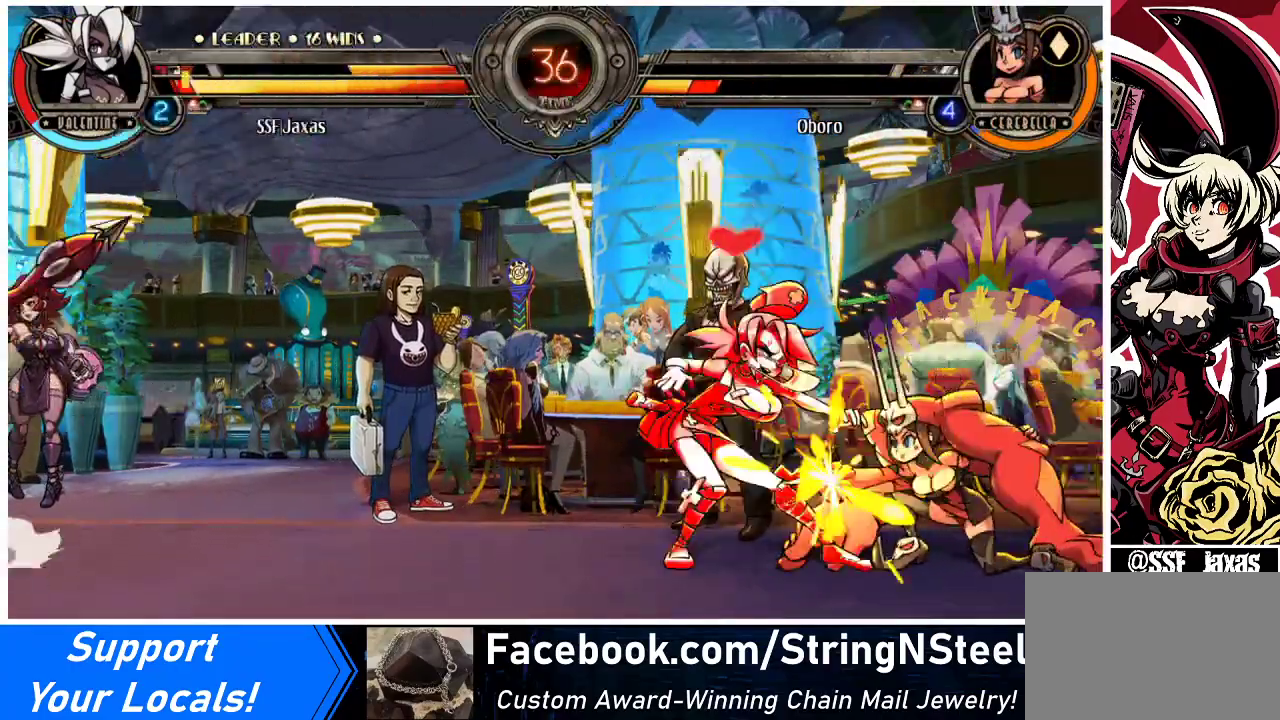
{"buttons": ["DPAD_RIGHT"], "events": [[67, "DPAD_LEFT", "down"], [100, "DPAD_DOWN", "down"], [467, "DPAD_DOWN", "up"], [467, "DPAD_LEFT", "up"], [500, "DPAD_RIGHT", "down"]]}
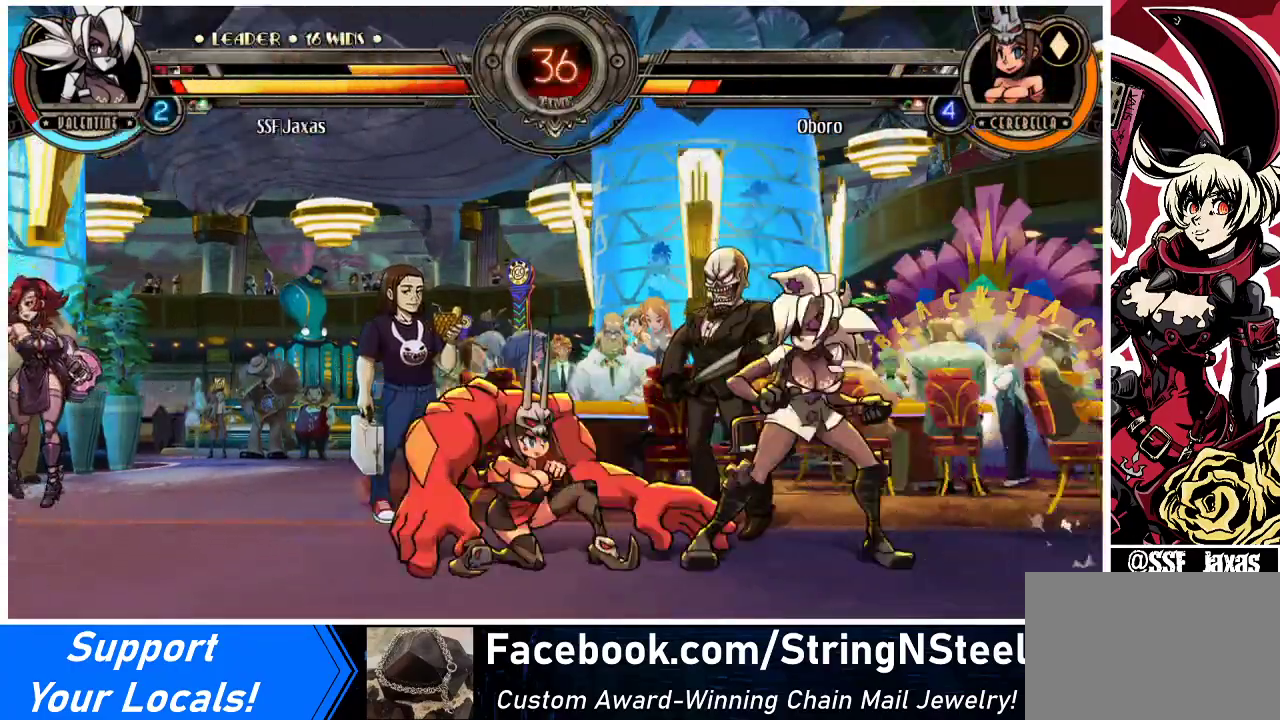
{"buttons": [], "events": [[33, "CROSS", "down"], [33, "DPAD_RIGHT", "up"], [133, "CROSS", "up"], [233, "CIRCLE", "down"], [367, "CIRCLE", "up"]]}
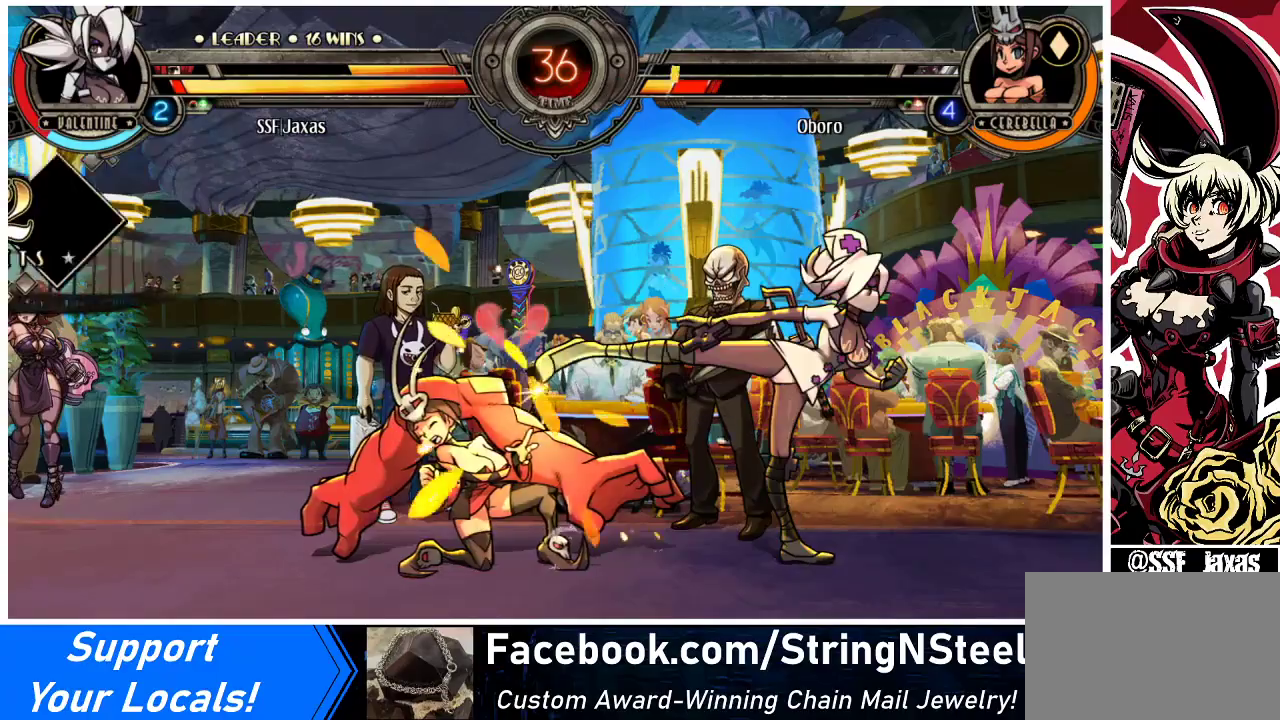
{"buttons": ["R2"], "events": [[133, "R2", "down"], [233, "R2", "up"], [433, "R2", "down"]]}
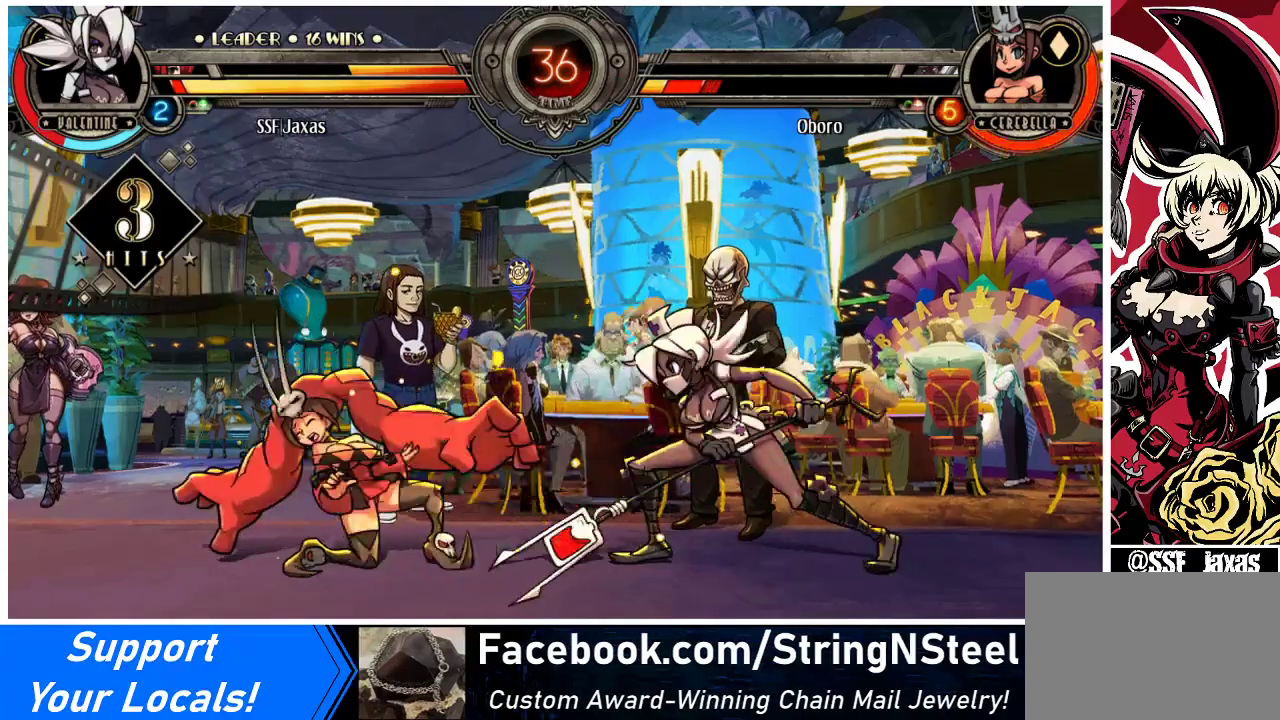
{"buttons": [], "events": [[100, "R2", "up"], [300, "R2", "down"], [467, "R2", "up"]]}
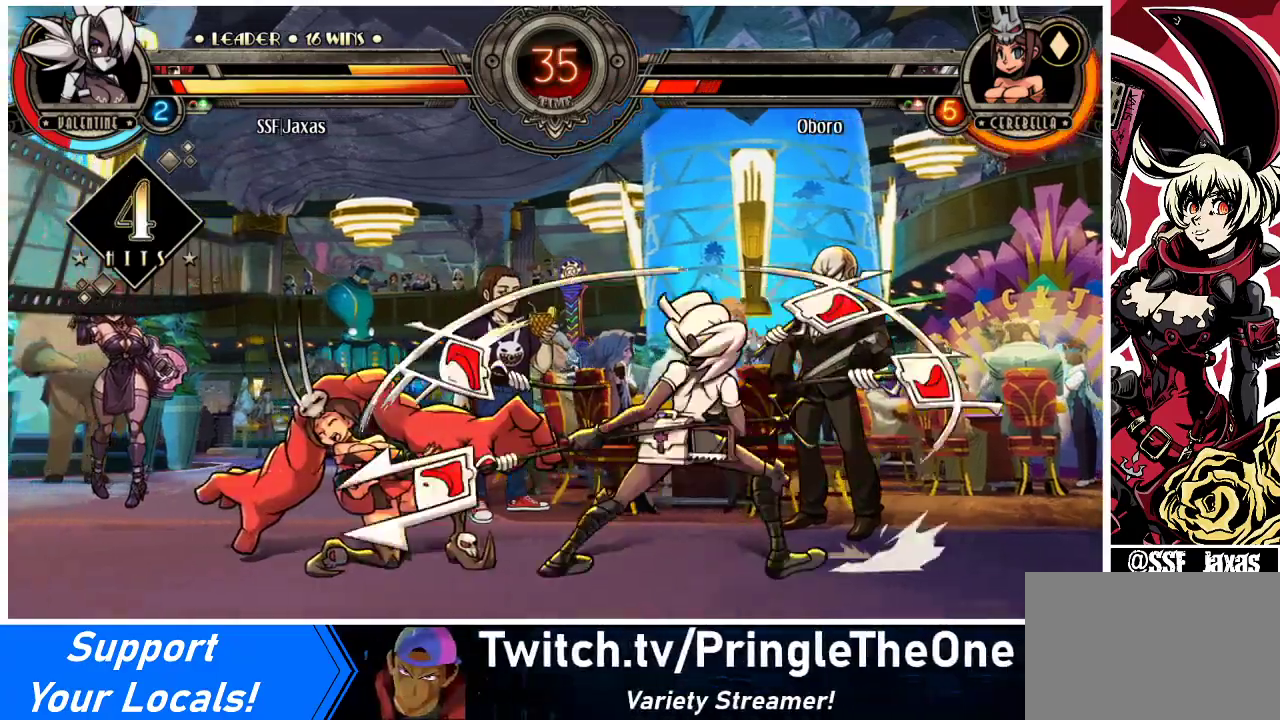
{"buttons": [], "events": [[33, "DPAD_DOWN", "down"], [67, "DPAD_LEFT", "down"], [100, "DPAD_DOWN", "up"], [133, "CIRCLE", "down"], [133, "DPAD_LEFT", "up"], [133, "R2", "down"], [167, "CIRCLE", "up"], [167, "R2", "up"]]}